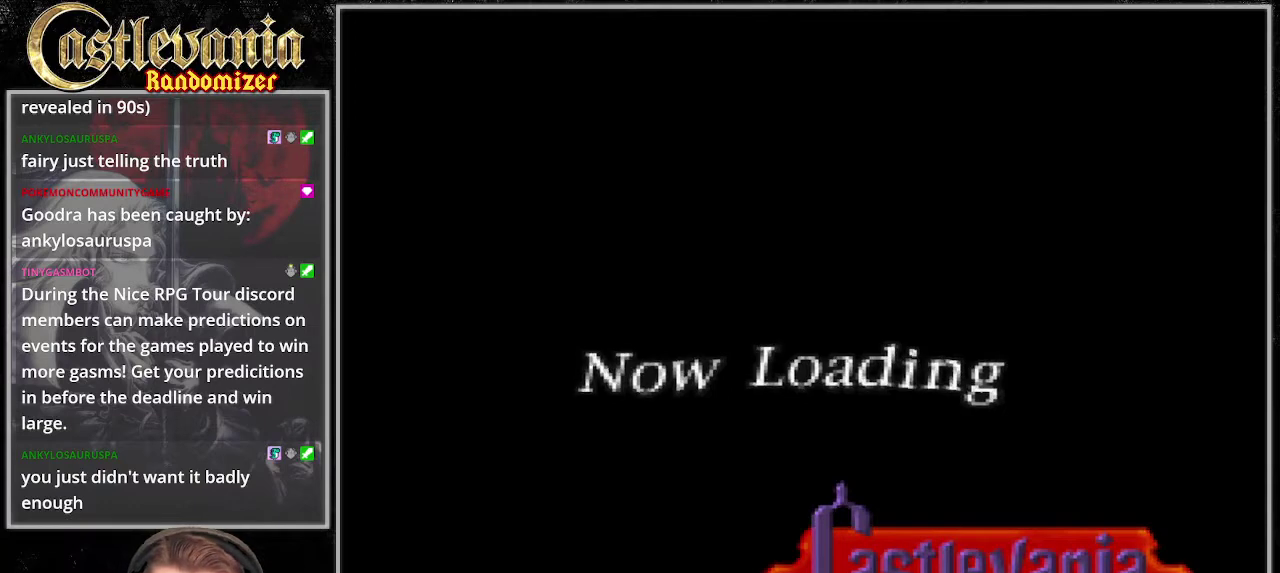
Gameplay with a controller (PlayStation layout); each line is a JSON object with the inputs held at the frame after it. "events" lists button and stick changes between this image and that frame as [ms after this image, input, new state], when the widget could be followed in between. Not read: DPAD_LEFT DPAD_RIGHT L3 R3 SQUARE START.
{"buttons": ["DPAD_DOWN"], "events": [[338, "DPAD_DOWN", "down"]]}
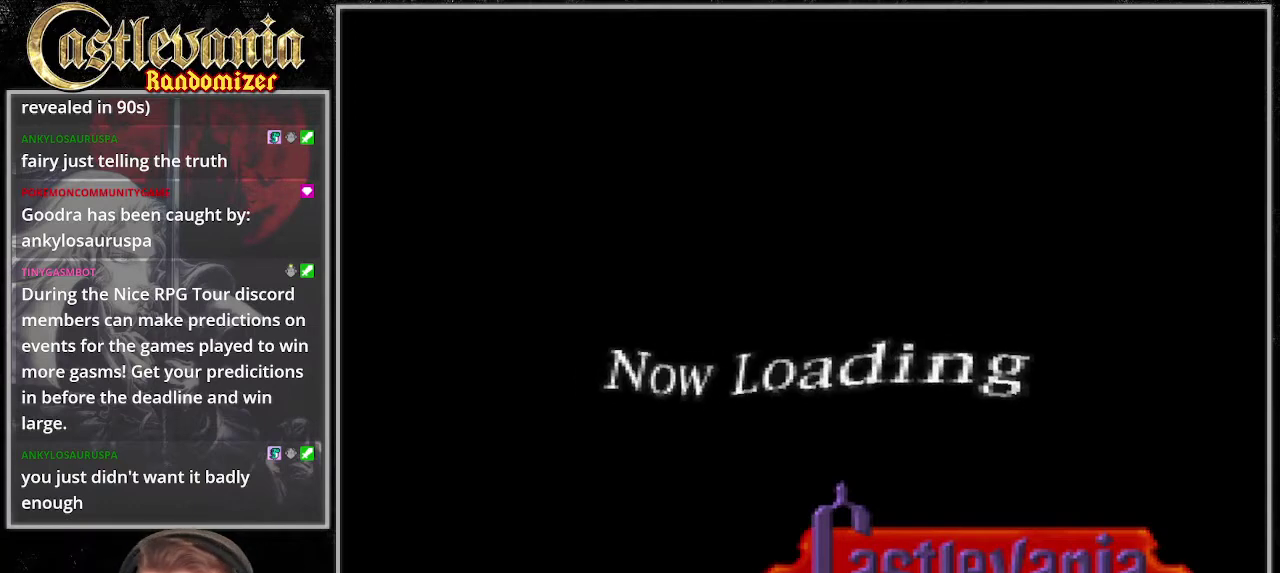
{"buttons": ["DPAD_DOWN"], "events": []}
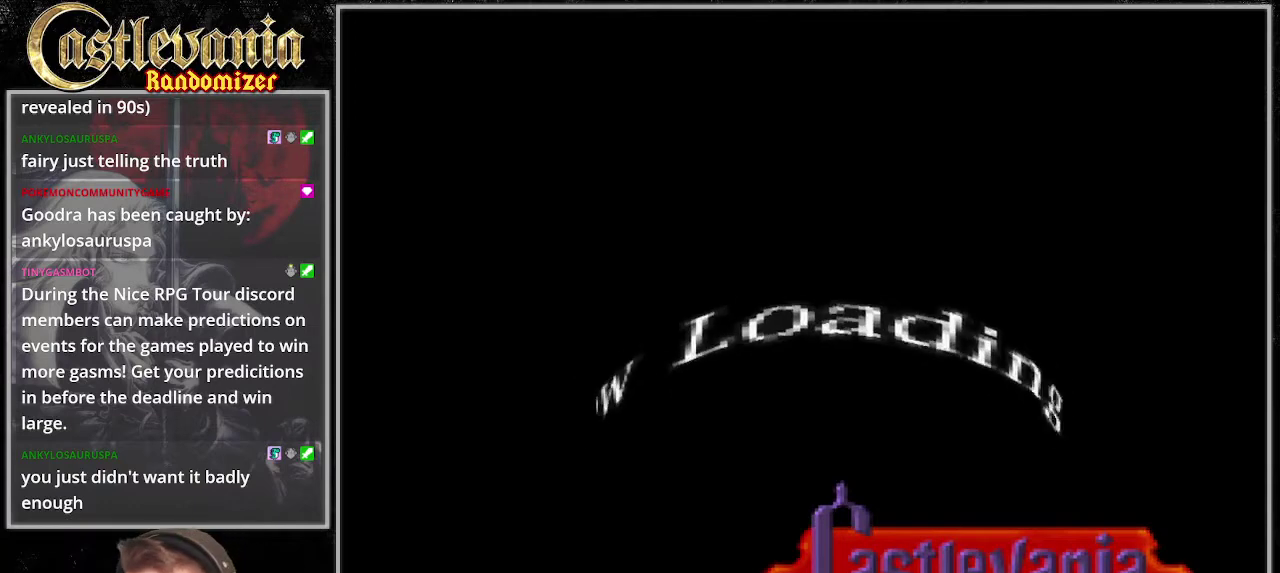
{"buttons": ["DPAD_DOWN"], "events": []}
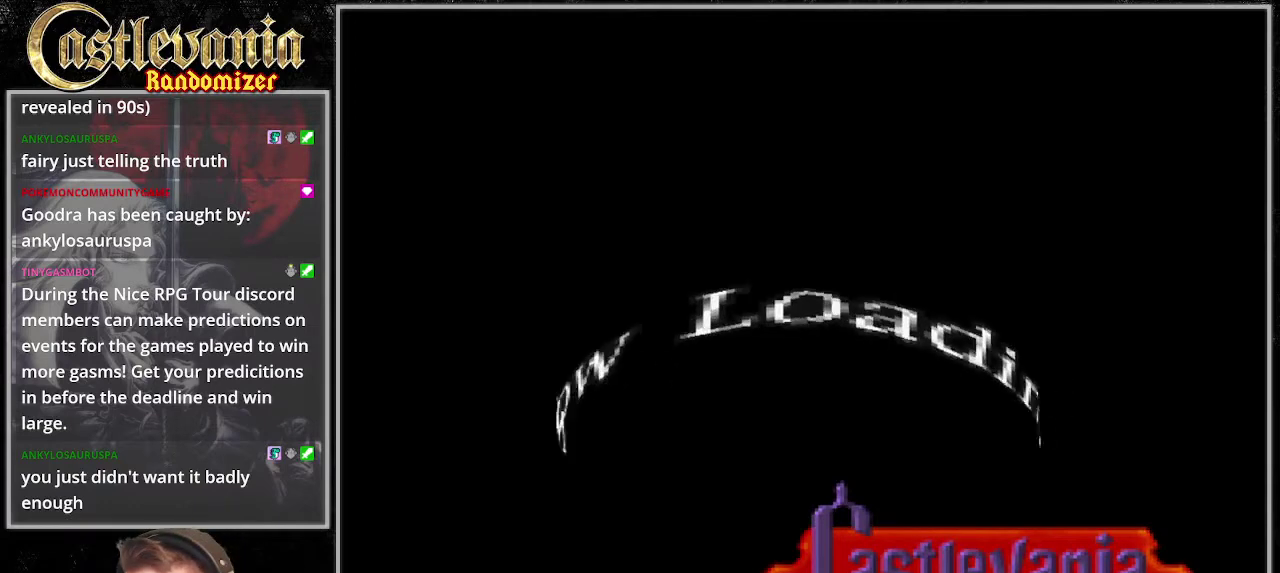
{"buttons": ["DPAD_DOWN"], "events": []}
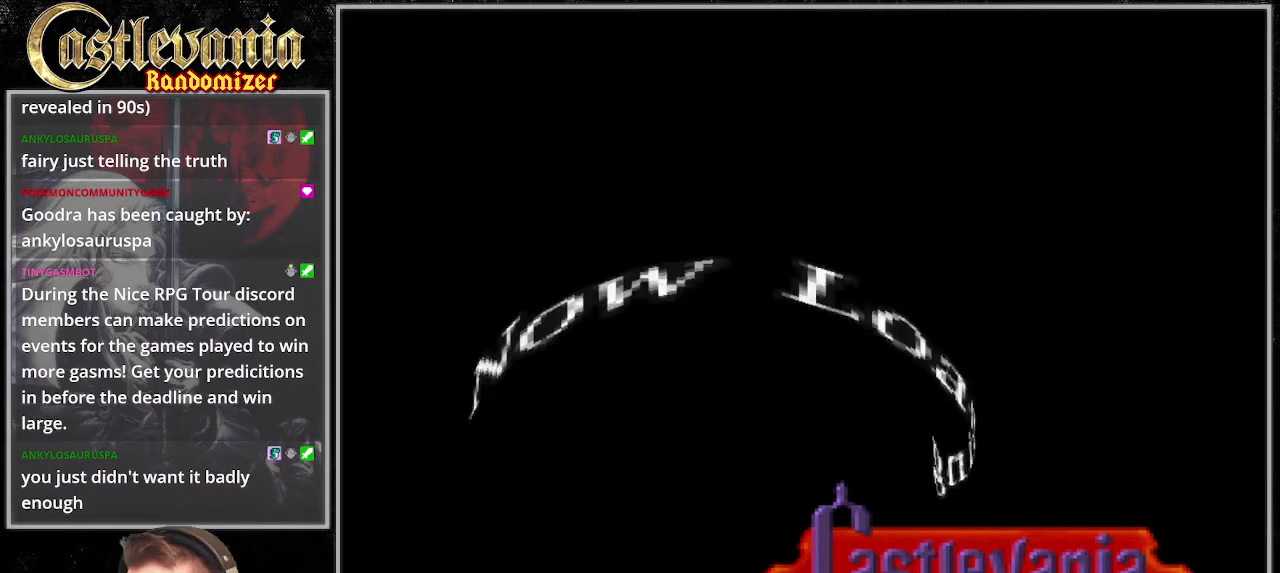
{"buttons": ["DPAD_DOWN"], "events": []}
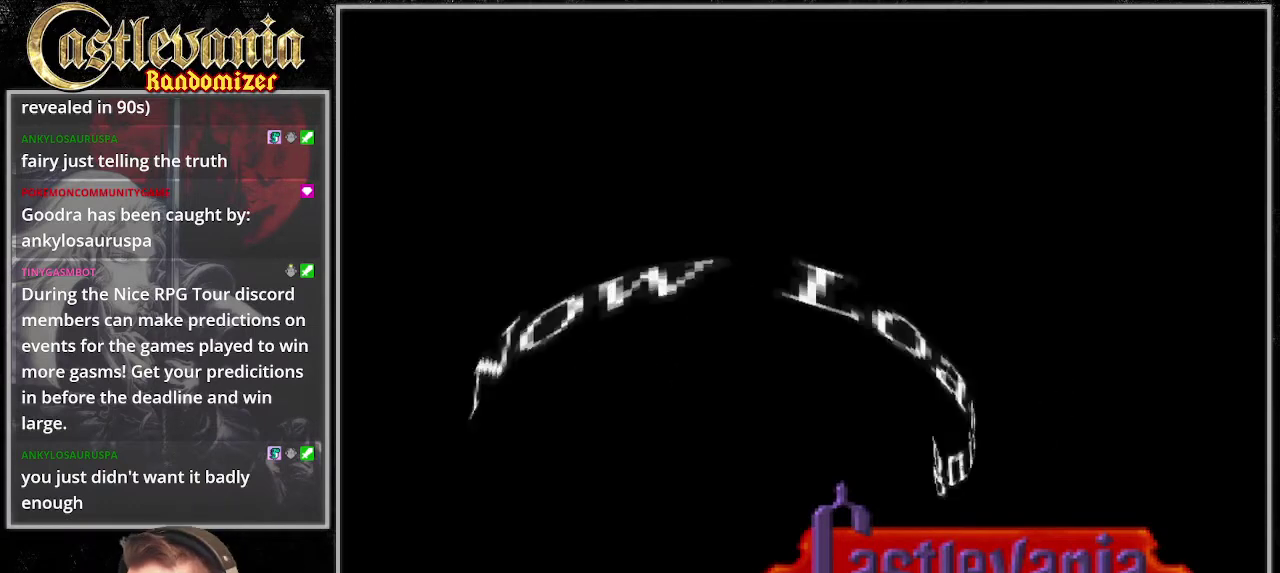
{"buttons": ["DPAD_DOWN"], "events": []}
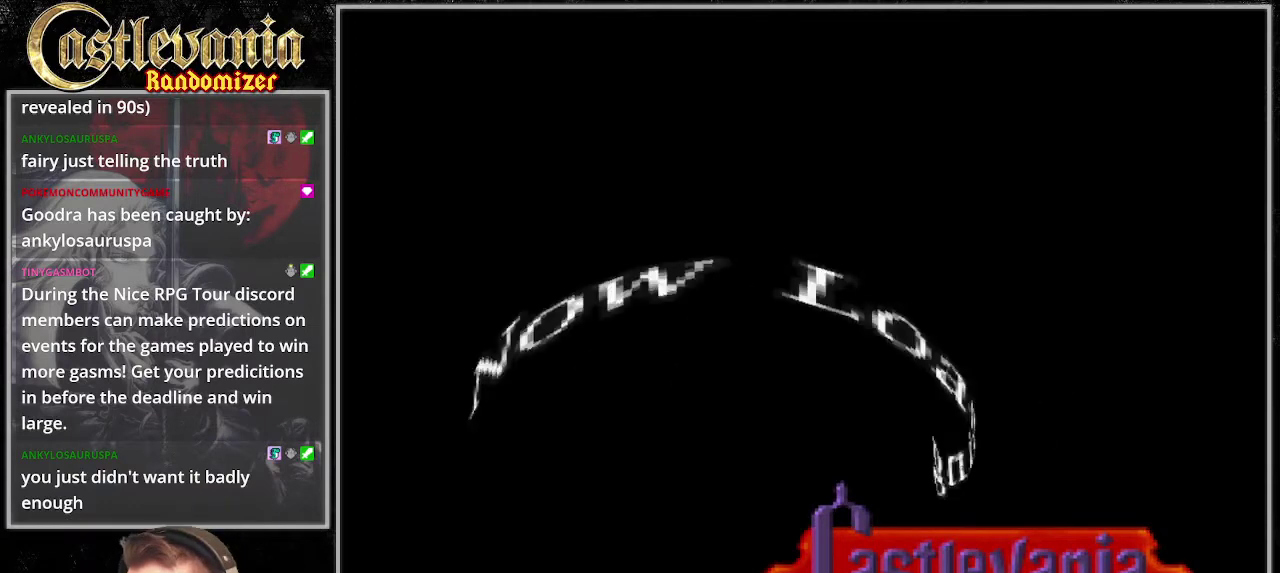
{"buttons": ["DPAD_DOWN"], "events": []}
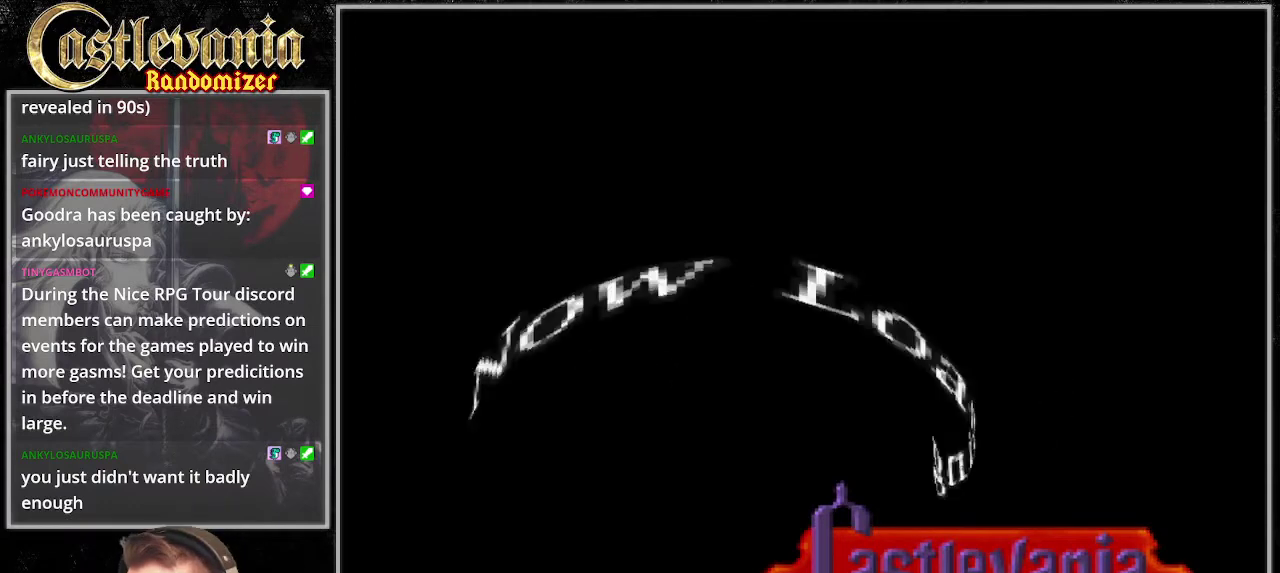
{"buttons": [], "events": [[34, "DPAD_DOWN", "up"]]}
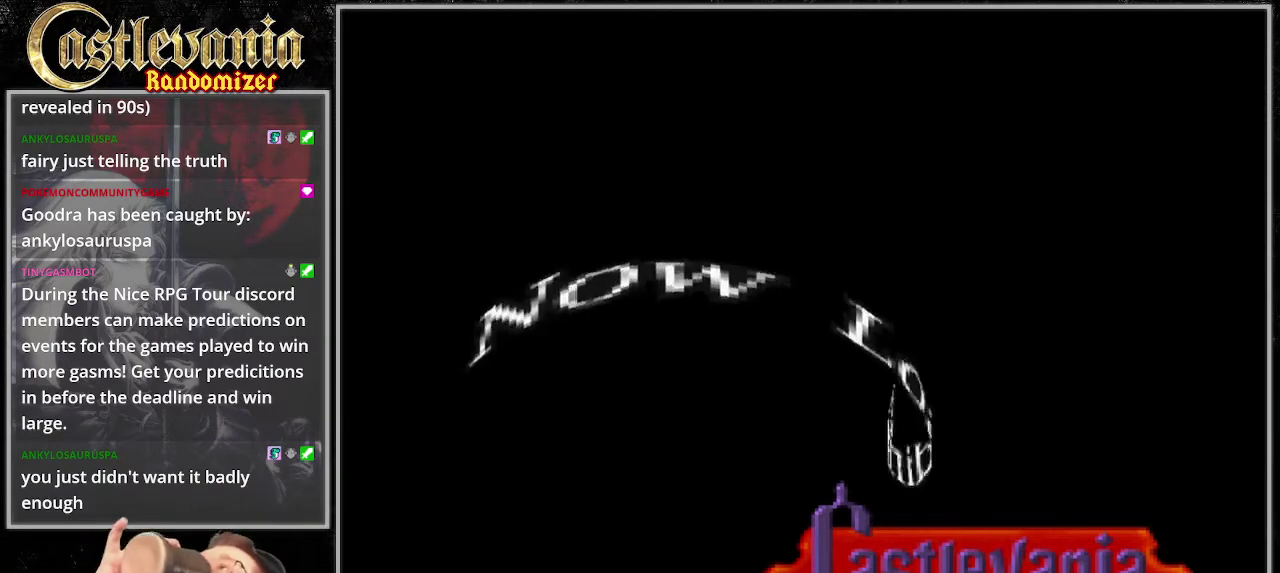
{"buttons": [], "events": []}
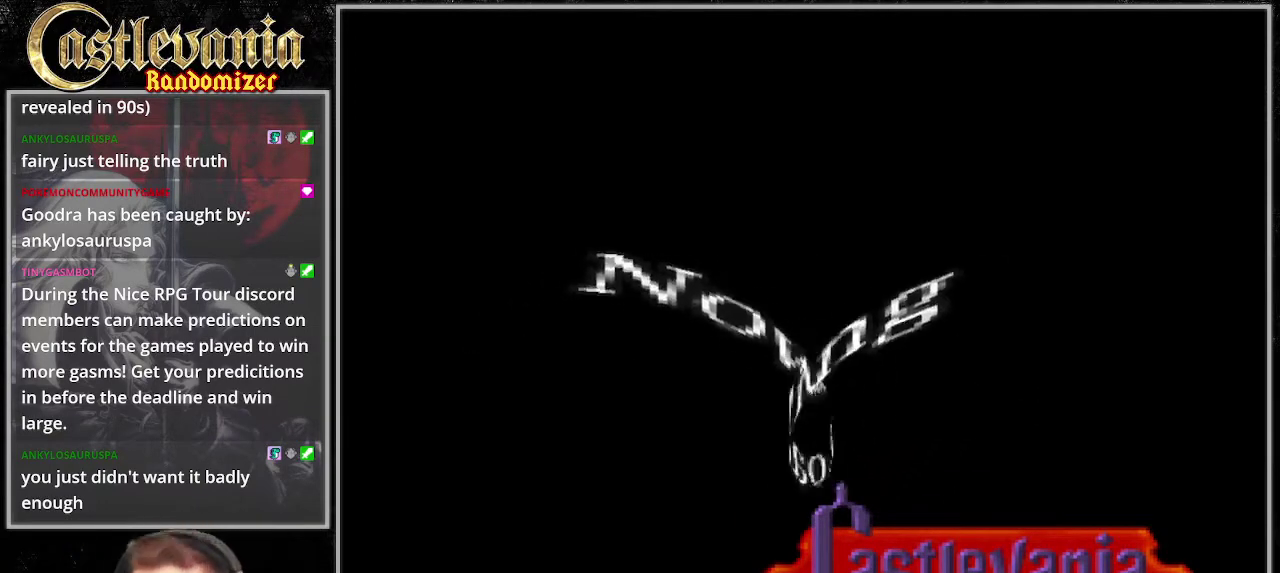
{"buttons": [], "events": []}
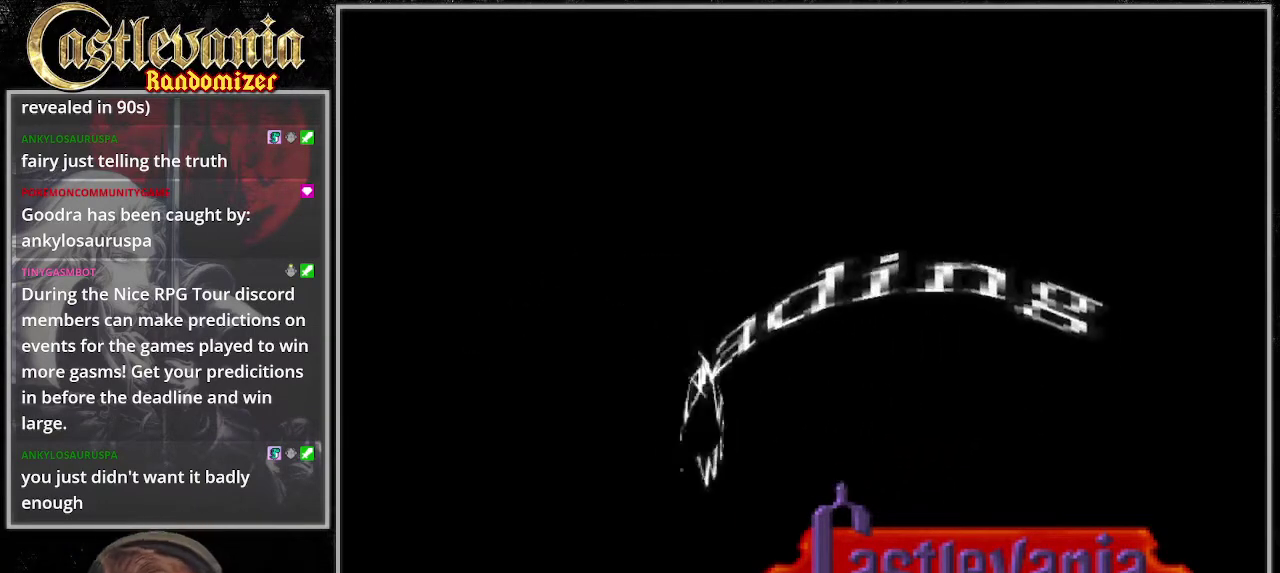
{"buttons": [], "events": []}
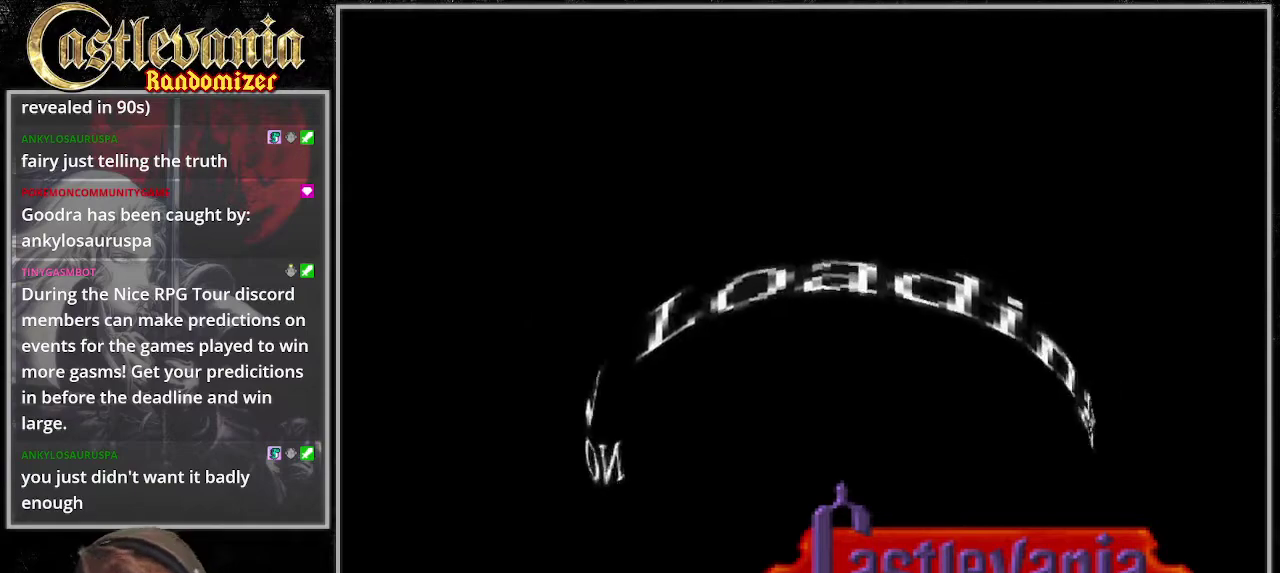
{"buttons": [], "events": []}
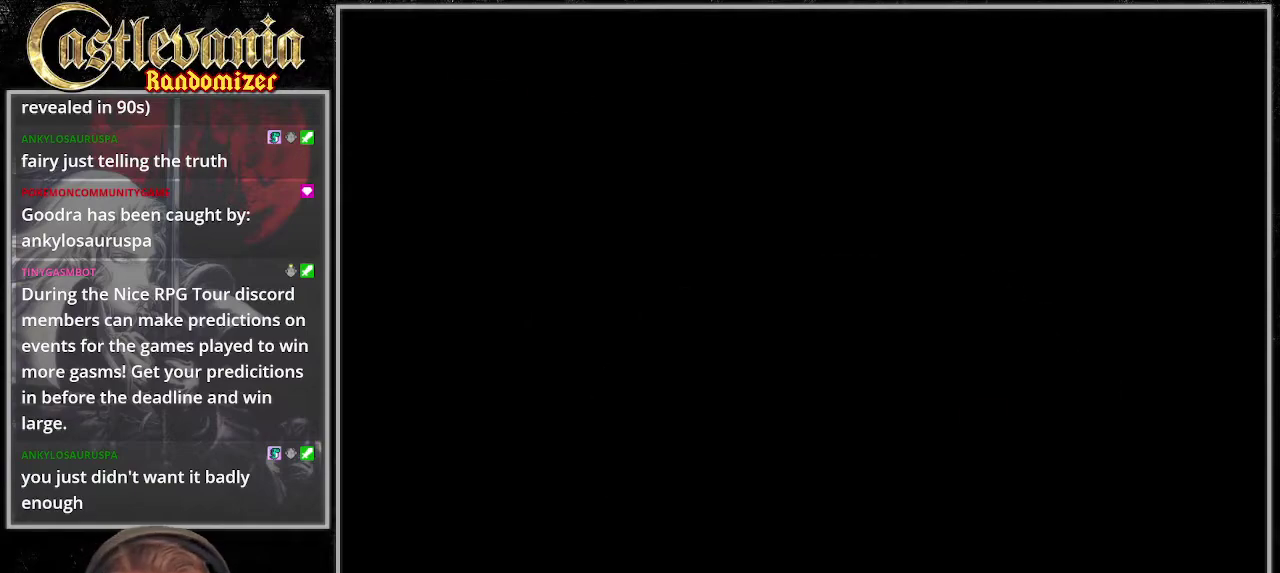
{"buttons": [], "events": []}
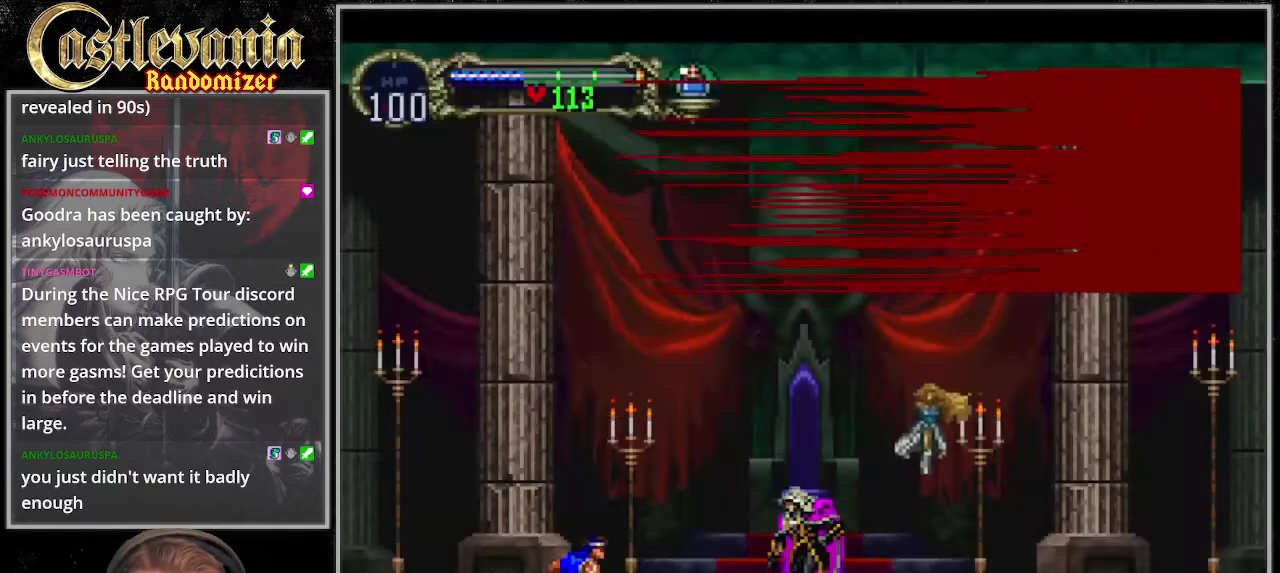
{"buttons": [], "events": []}